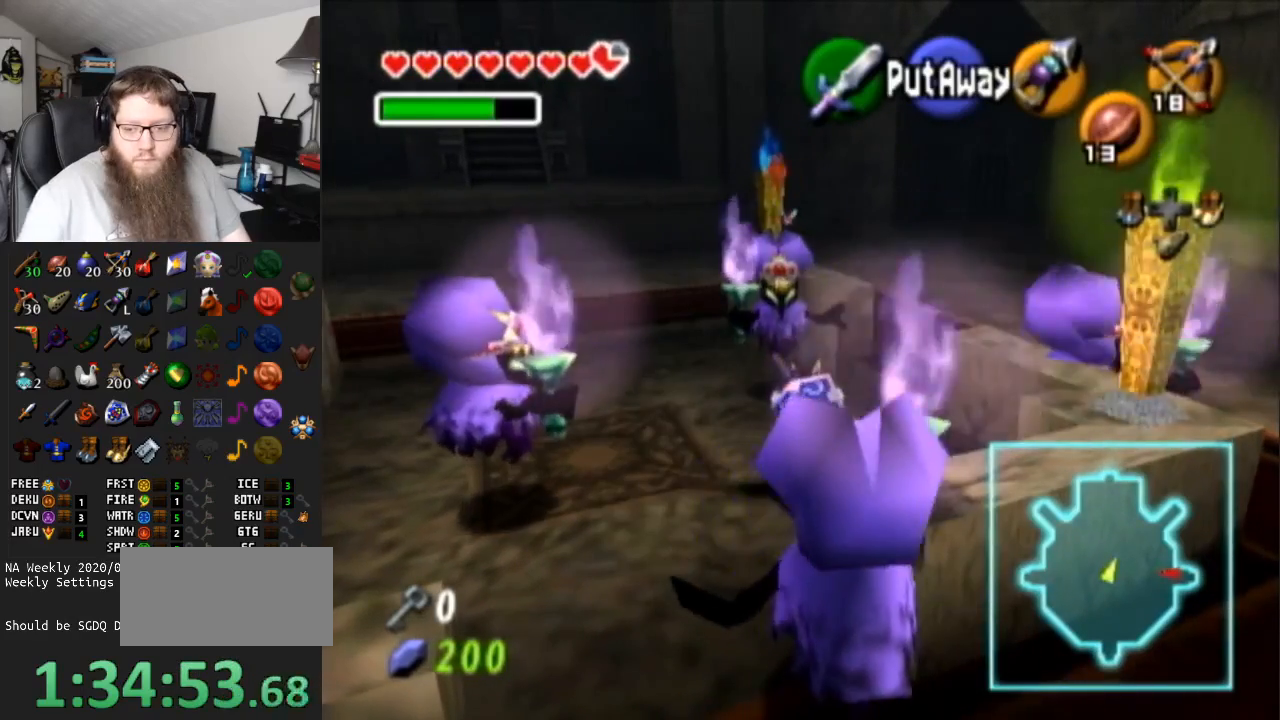
Gameplay with a controller (Nintendo layout); each line is a JSON object with the inputs held at the frame after it. "events" lists button and stick changes between this image and that frame as [ms after this image, input, new state], when the widget could be followed in between. Not read: L3 R3.
{"buttons": ["X", "L1"], "left_stick": "center", "right_stick": "center", "events": [[33, "left_stick", "right"], [100, "left_stick", "center"], [133, "L1", "down"], [200, "X", "down"]]}
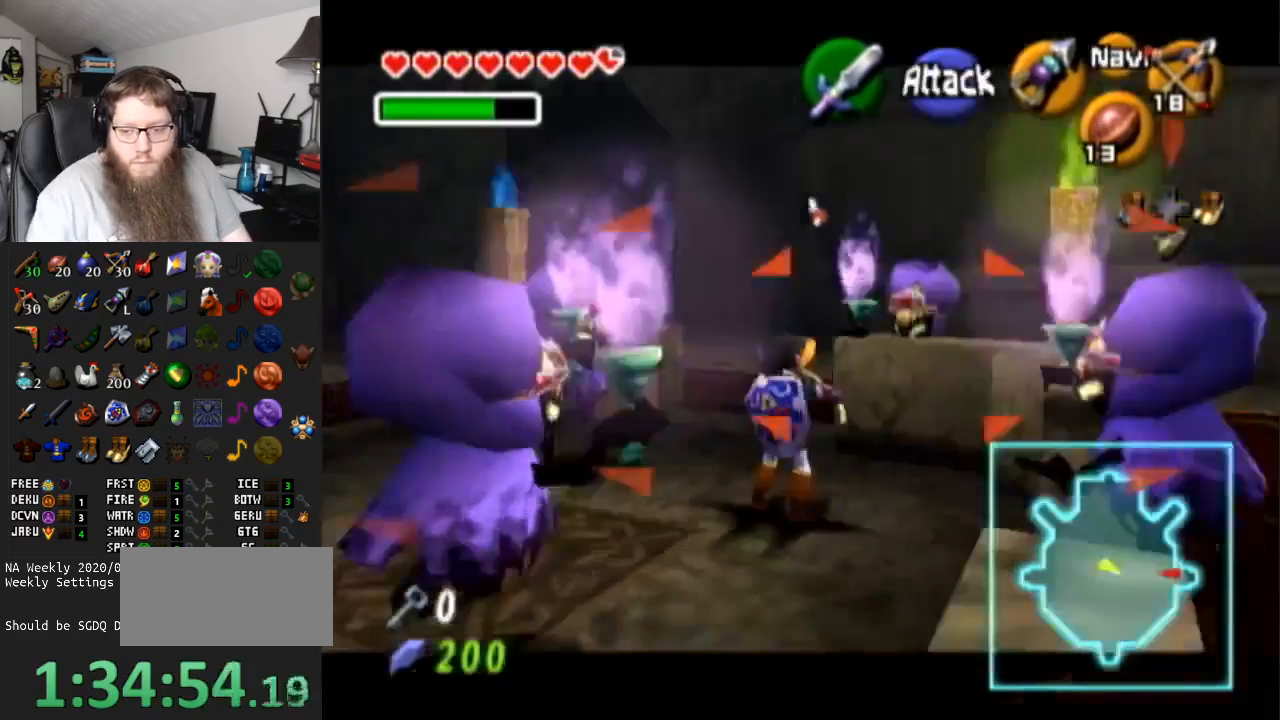
{"buttons": ["X", "L1"], "left_stick": "center", "right_stick": "center", "events": []}
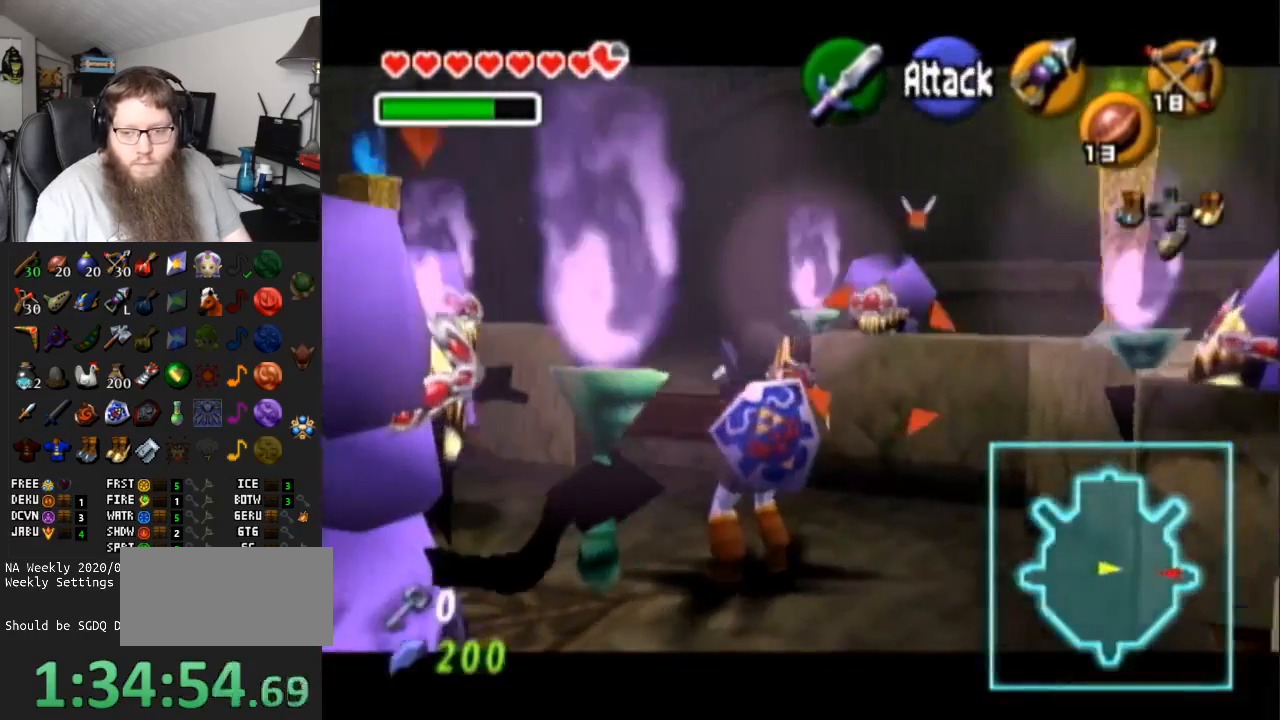
{"buttons": ["L1"], "left_stick": "center", "right_stick": "center", "events": [[133, "left_stick", "left"], [217, "left_stick", "center"], [300, "X", "up"]]}
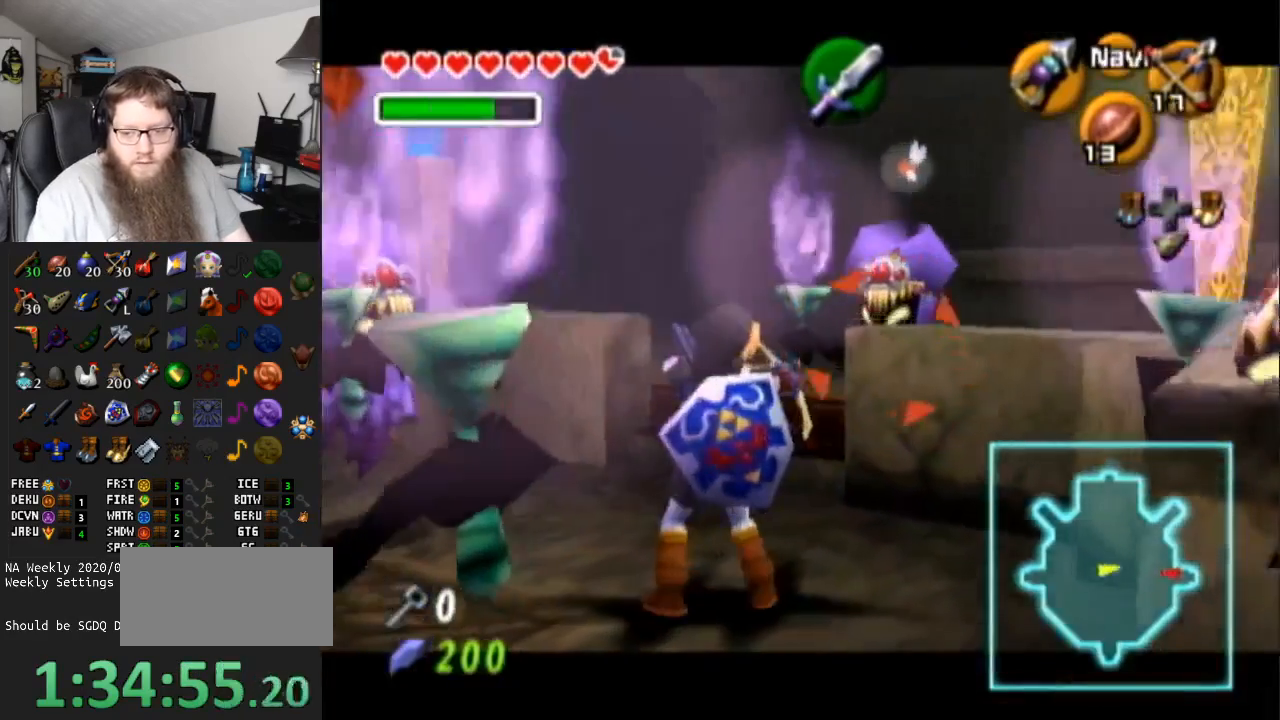
{"buttons": ["X", "L1"], "left_stick": "left", "right_stick": "center", "events": [[300, "X", "down"], [450, "left_stick", "left"]]}
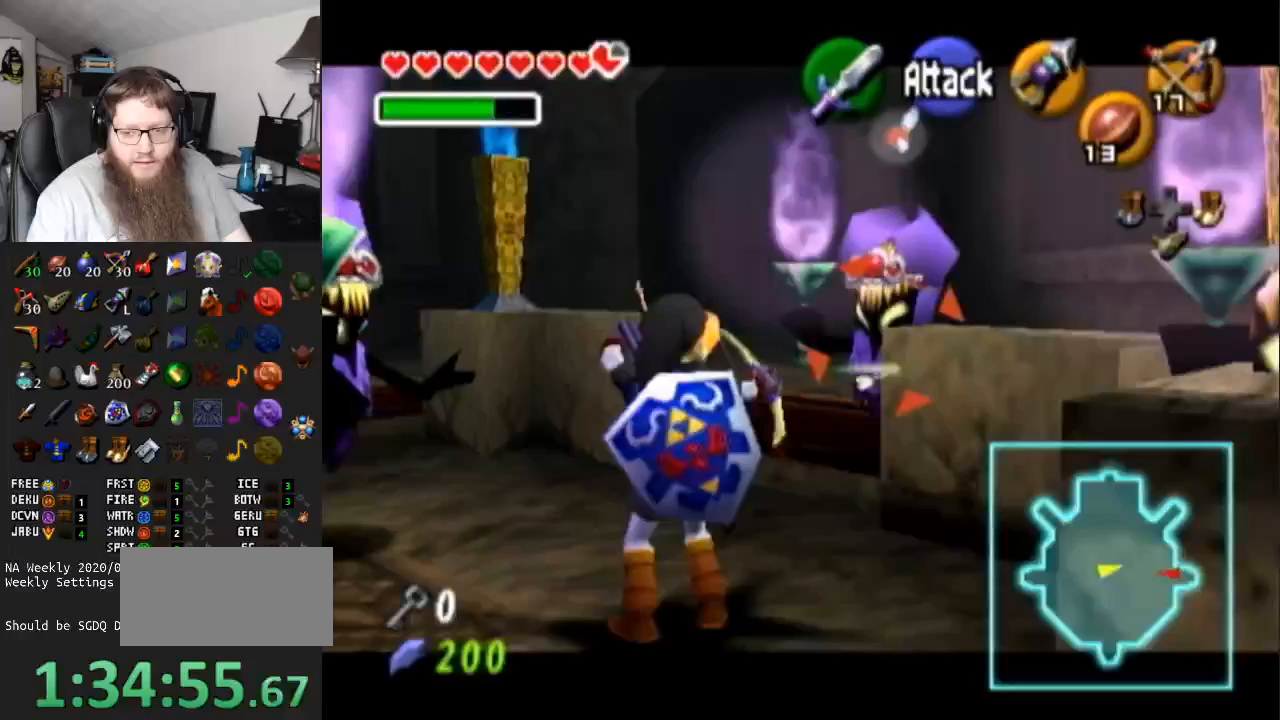
{"buttons": [], "left_stick": "center", "right_stick": "center", "events": [[67, "X", "up"], [67, "left_stick", "center"], [417, "L1", "up"]]}